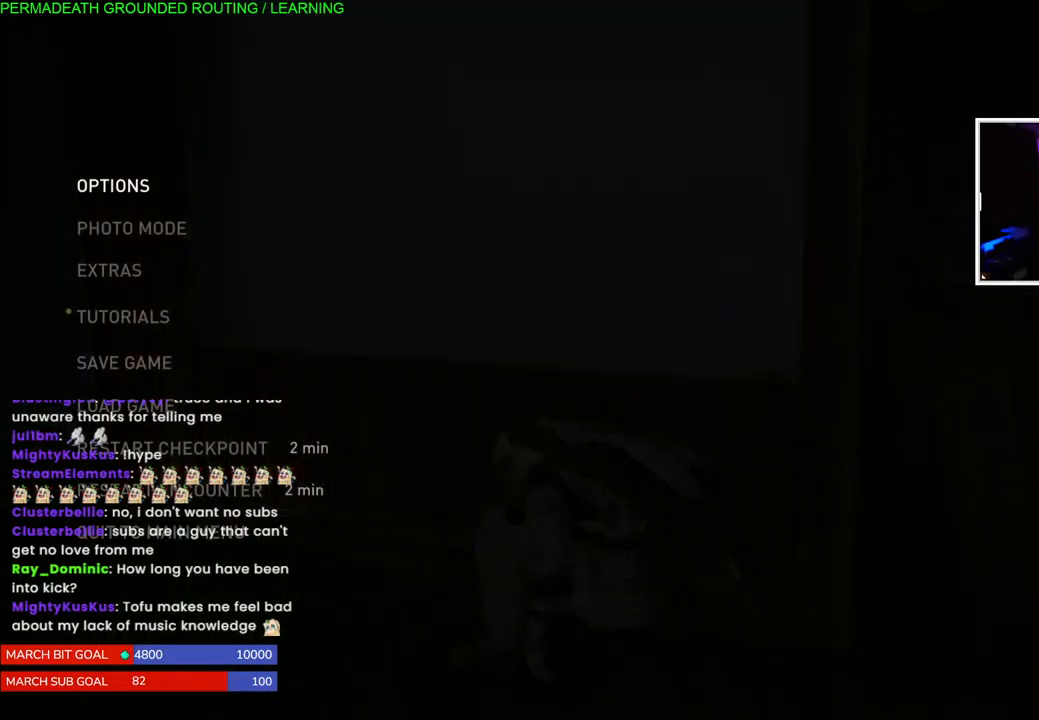
Gameplay with a controller (PlayStation layout); each line is a JSON object with the inputs held at the frame after it. "events" lists button and stick changes between this image and that frame as [ms after this image, input, new state], when the widget could be followed in between. Not read: L3.
{"buttons": [], "left_stick": "center", "right_stick": "center", "events": [[83, "START", "down"], [267, "START", "up"]]}
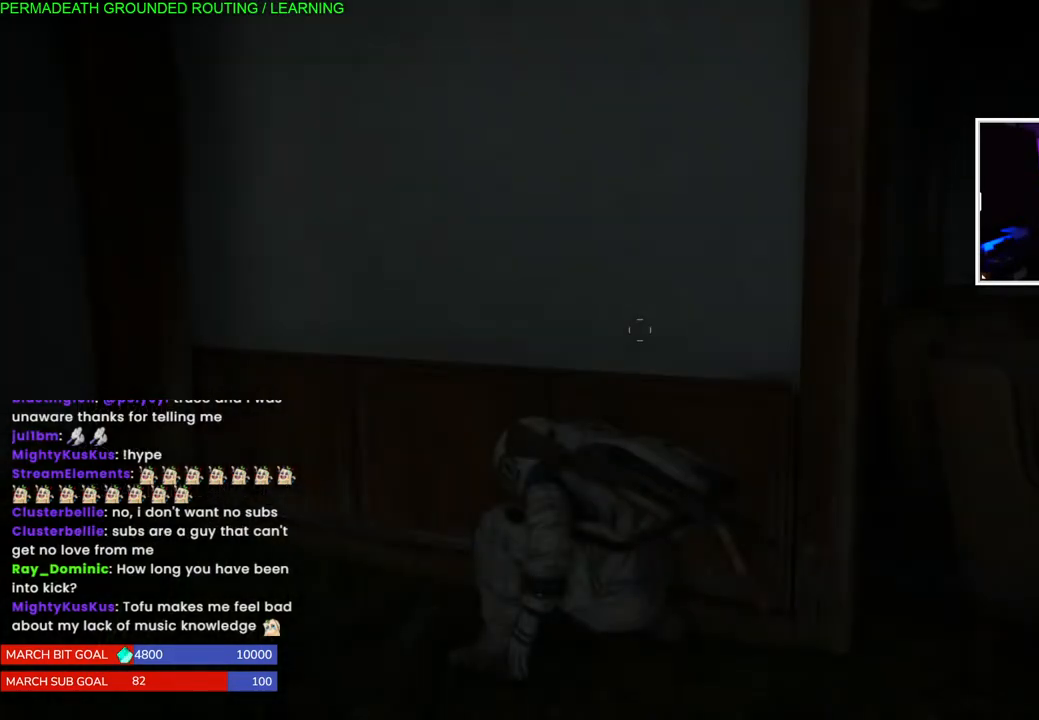
{"buttons": [], "left_stick": "center", "right_stick": "center", "events": [[217, "right_stick", "up-right"], [433, "right_stick", "center"]]}
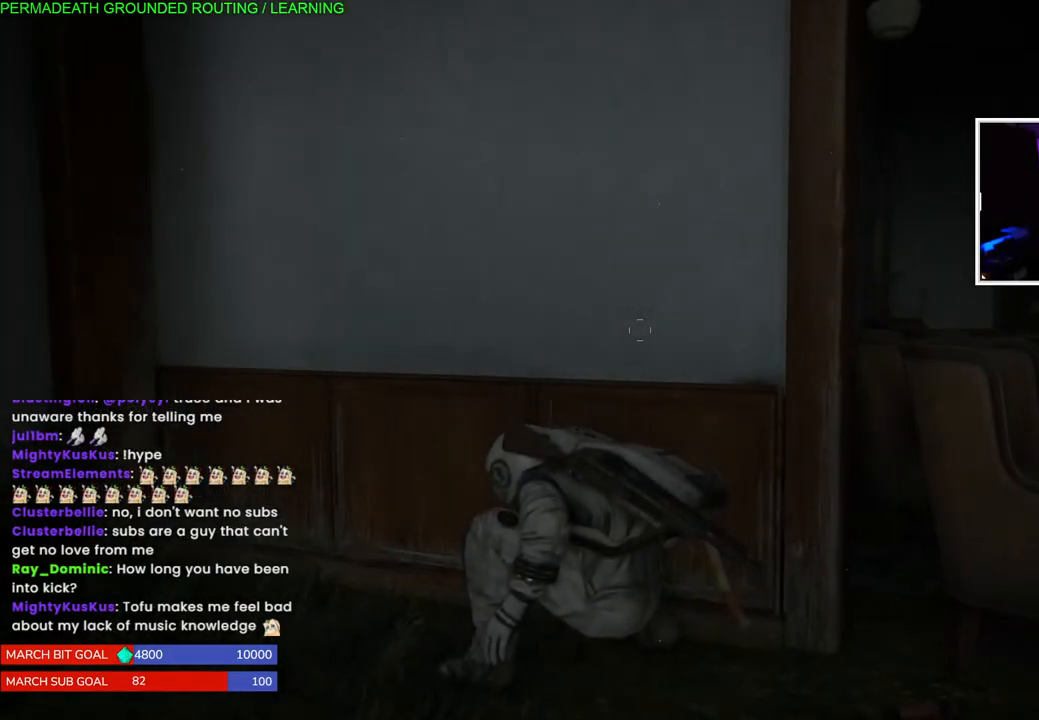
{"buttons": [], "left_stick": "center", "right_stick": "right", "events": [[450, "right_stick", "right"]]}
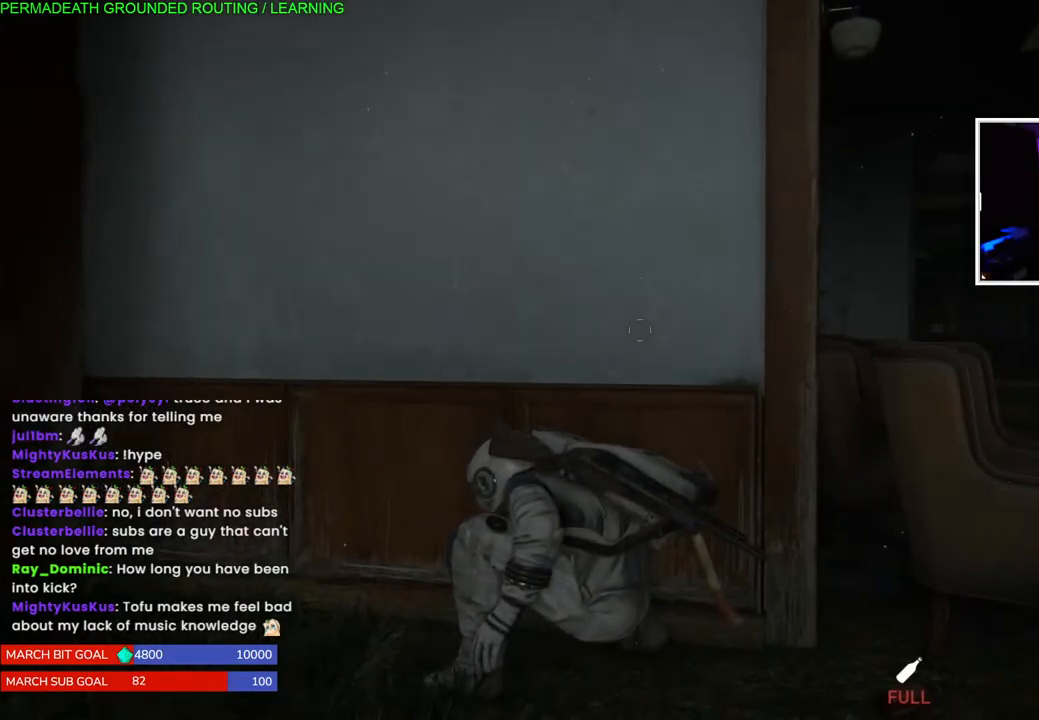
{"buttons": [], "left_stick": "center", "right_stick": "center", "events": [[150, "left_stick", "right"], [167, "right_stick", "center"], [383, "left_stick", "center"]]}
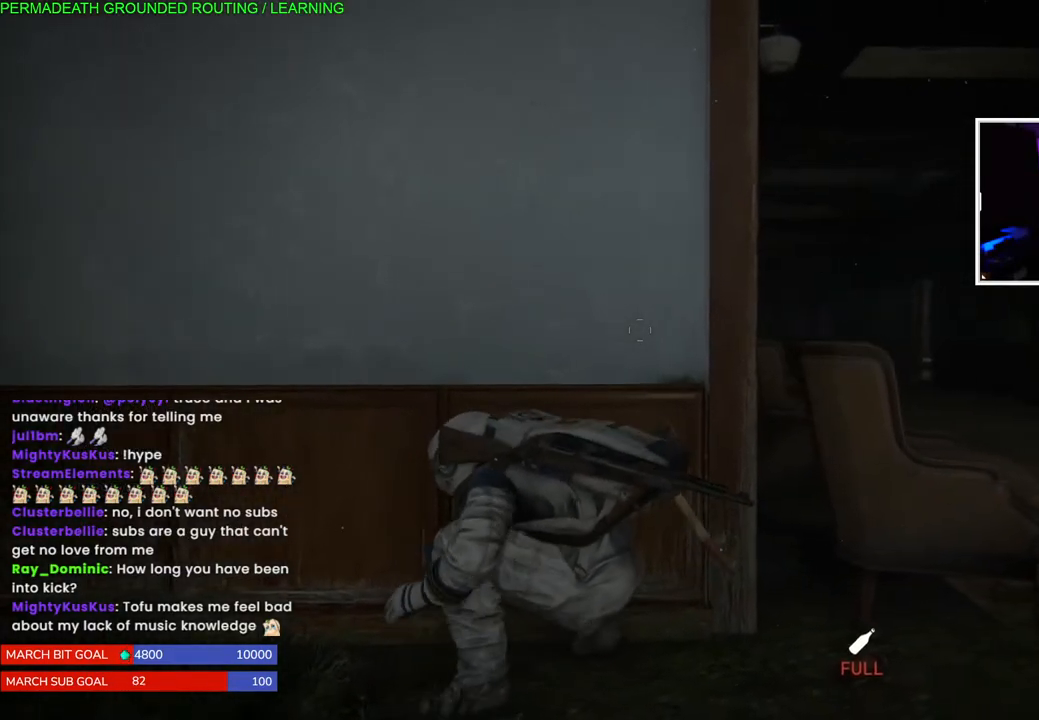
{"buttons": [], "left_stick": "center", "right_stick": "center", "events": [[133, "left_stick", "right"], [350, "left_stick", "center"]]}
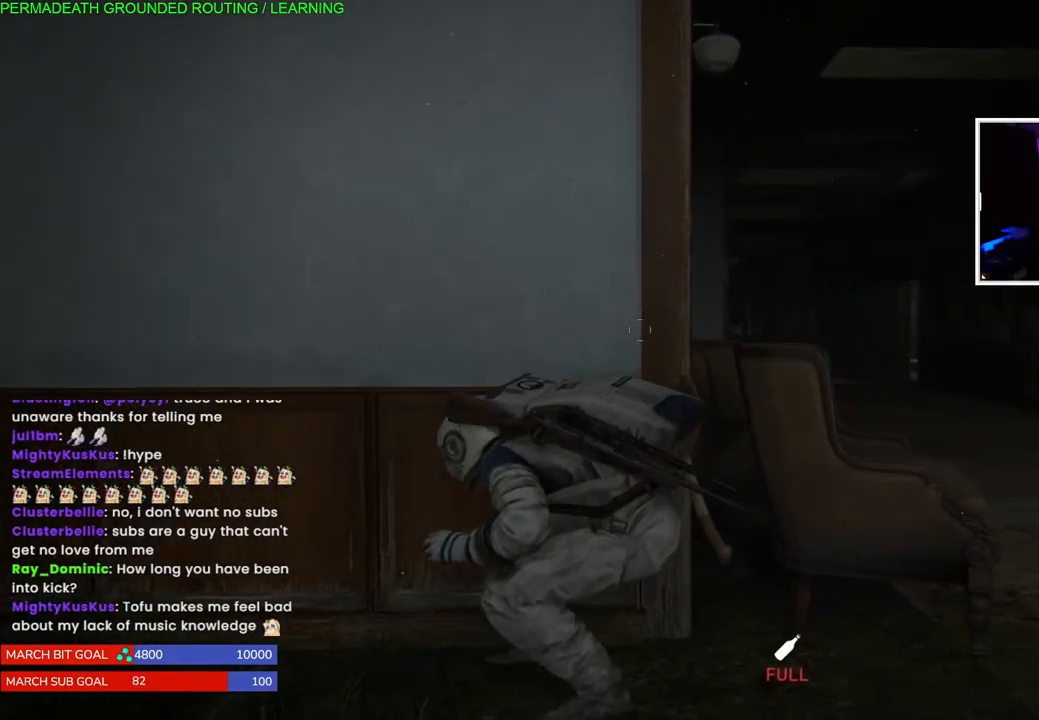
{"buttons": [], "left_stick": "center", "right_stick": "center", "events": [[33, "right_stick", "left"], [183, "right_stick", "center"]]}
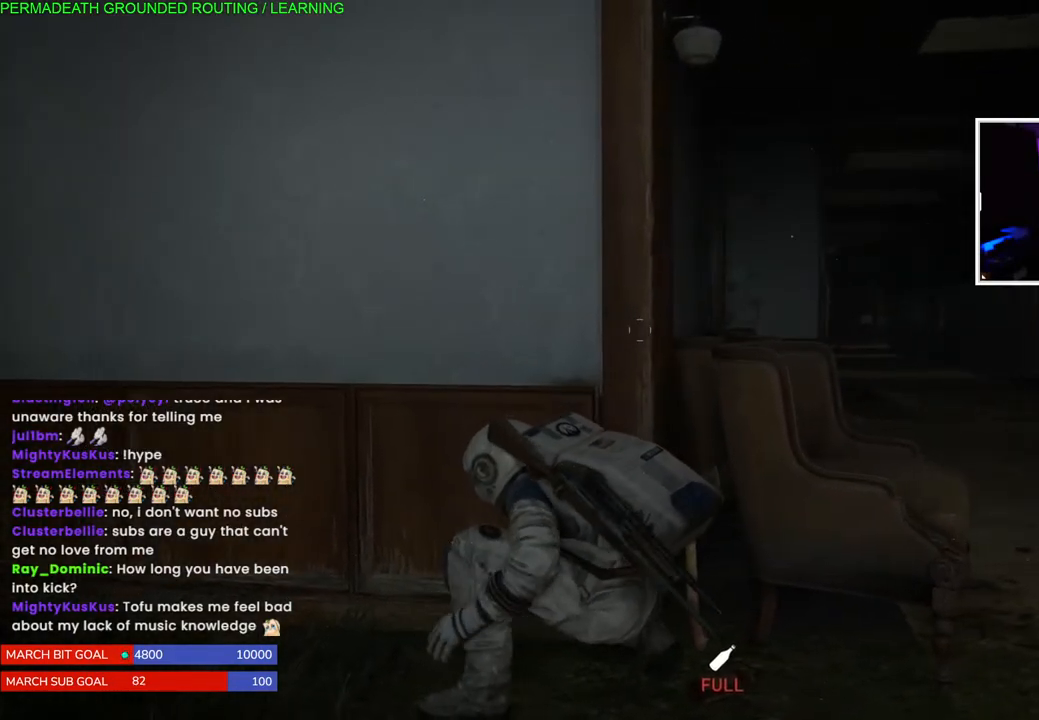
{"buttons": [], "left_stick": "center", "right_stick": "center", "events": [[100, "left_stick", "right"], [350, "left_stick", "center"]]}
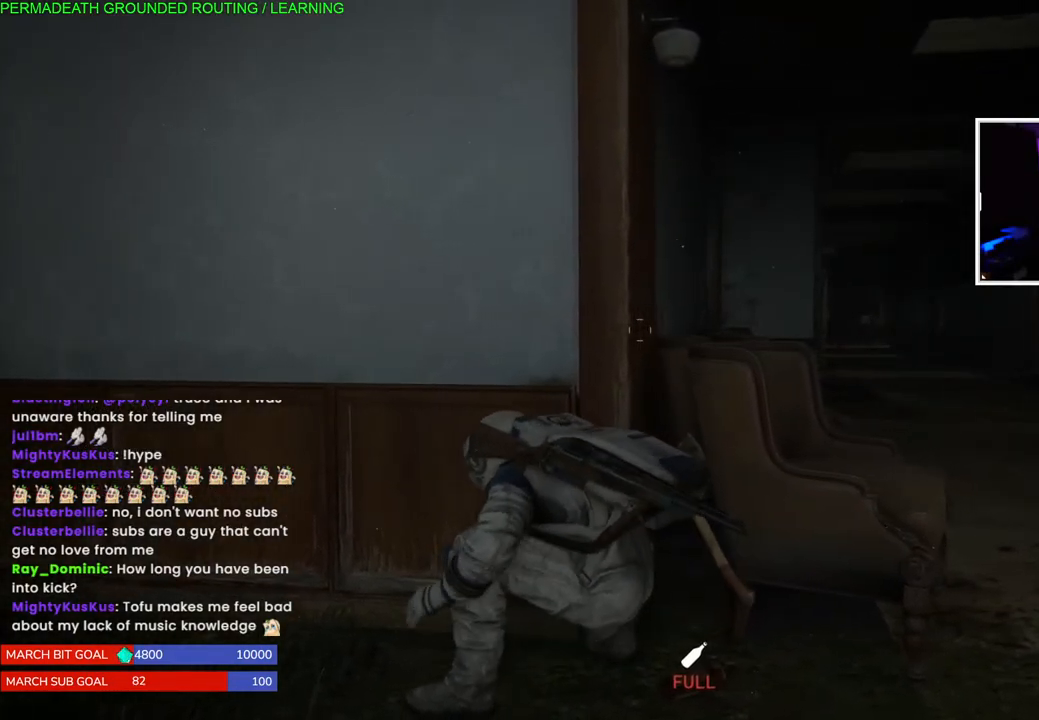
{"buttons": [], "left_stick": "center", "right_stick": "center", "events": []}
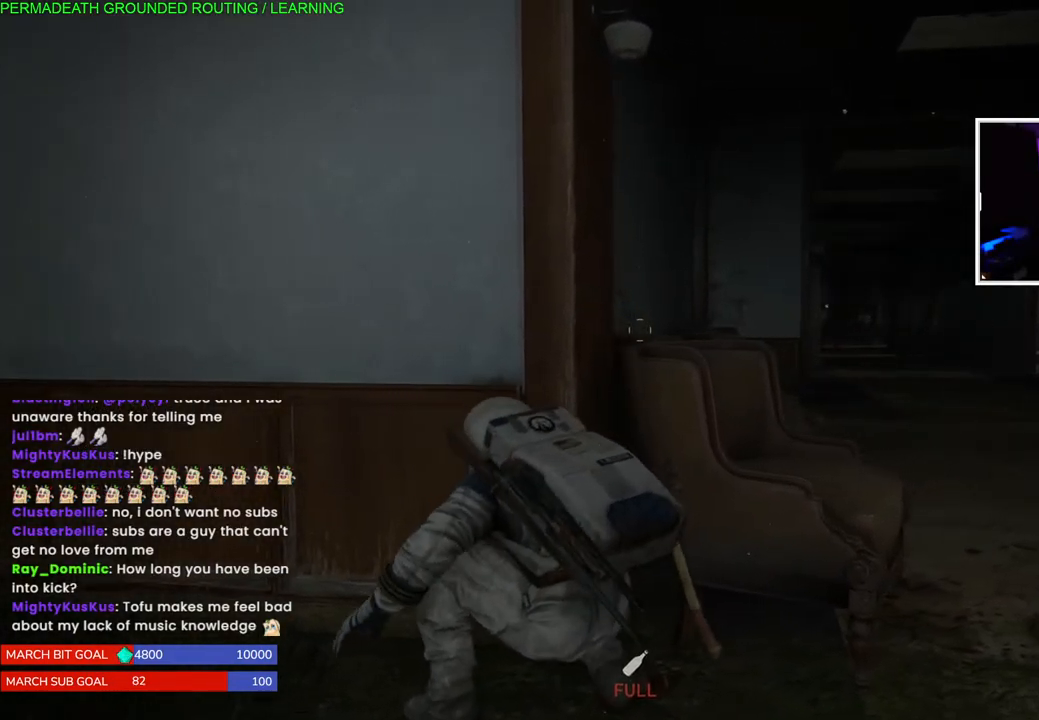
{"buttons": [], "left_stick": "center", "right_stick": "center", "events": []}
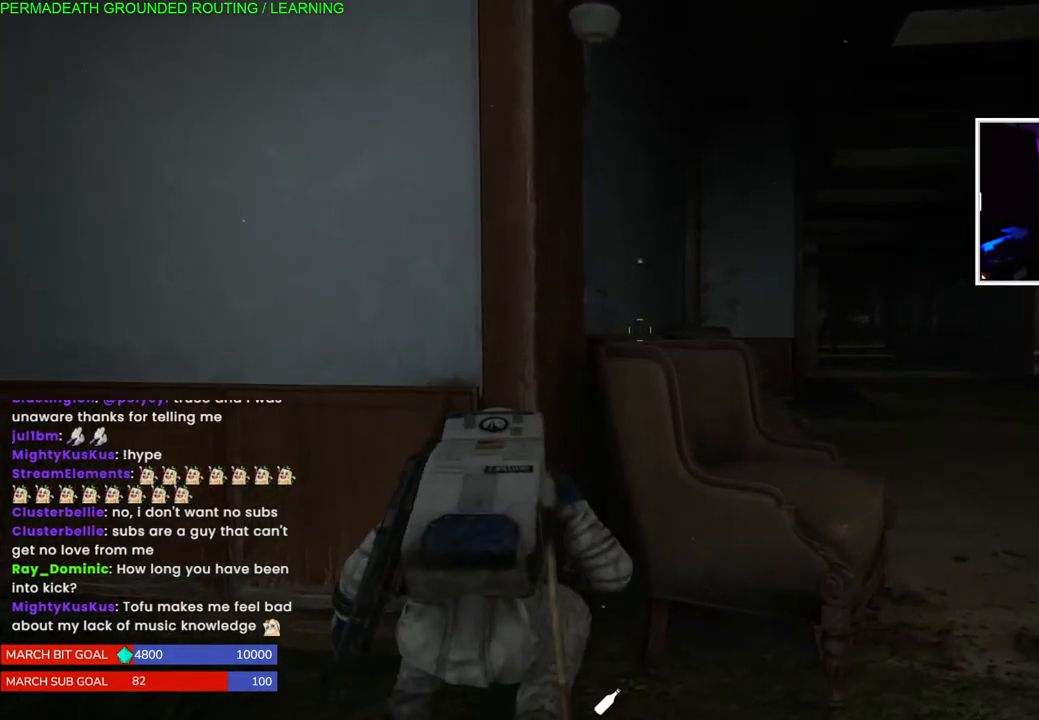
{"buttons": [], "left_stick": "center", "right_stick": "center", "events": []}
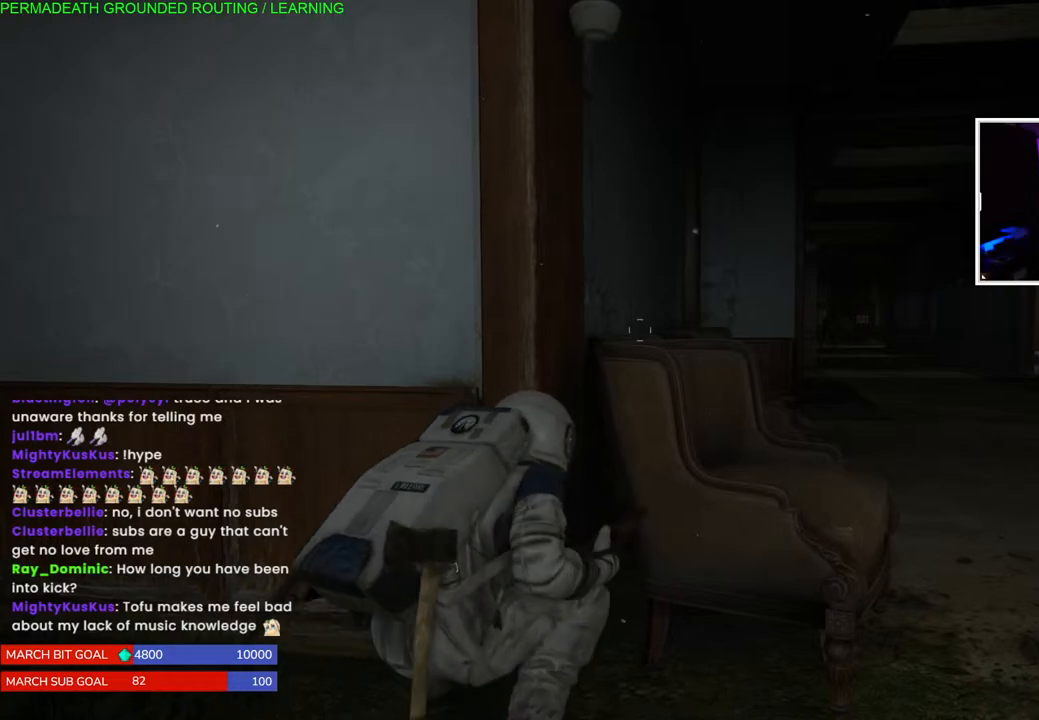
{"buttons": [], "left_stick": "center", "right_stick": "center", "events": []}
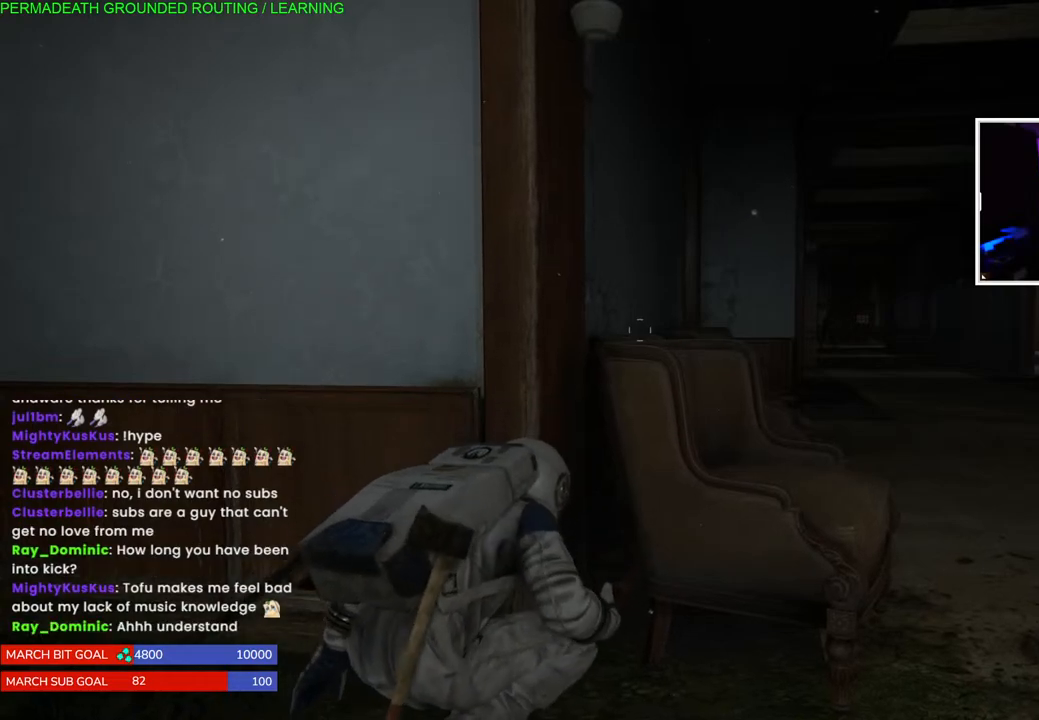
{"buttons": [], "left_stick": "center", "right_stick": "center", "events": [[283, "right_stick", "left"], [383, "left_stick", "up-left"], [467, "right_stick", "center"], [500, "left_stick", "center"]]}
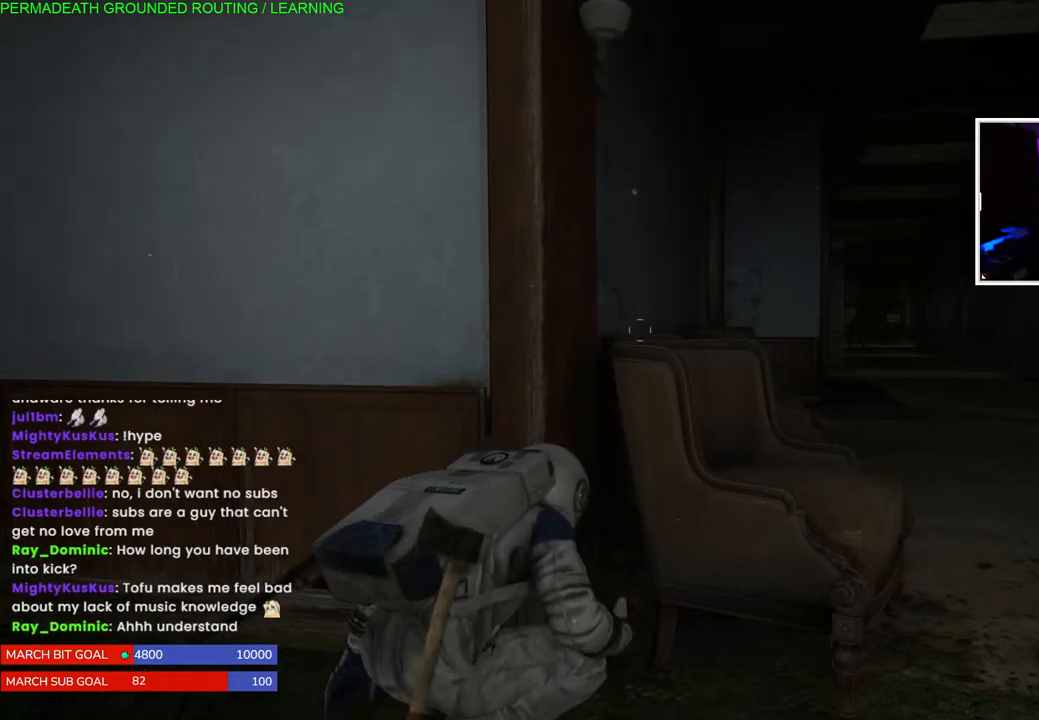
{"buttons": [], "left_stick": "right", "right_stick": "center", "events": [[417, "left_stick", "right"]]}
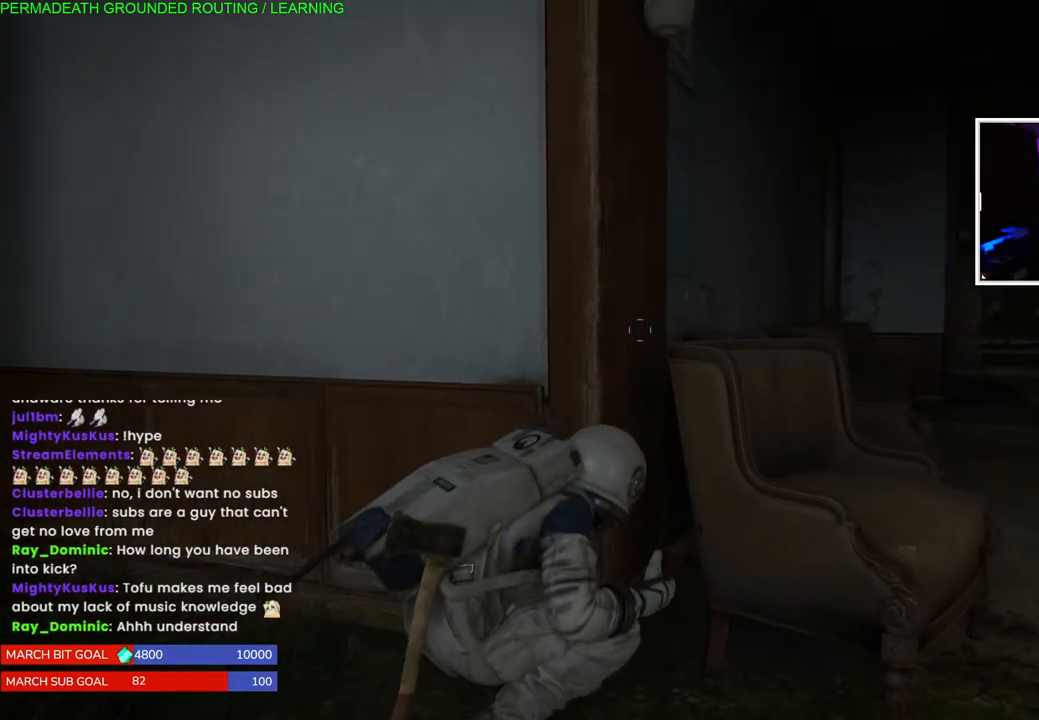
{"buttons": [], "left_stick": "center", "right_stick": "center", "events": [[150, "left_stick", "center"]]}
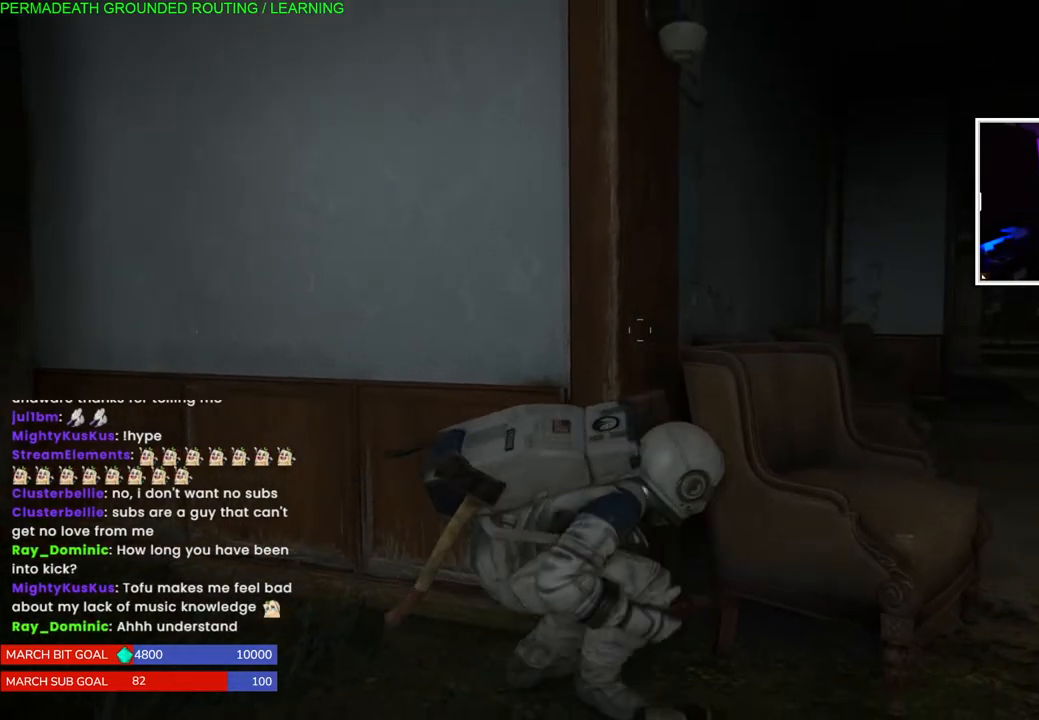
{"buttons": [], "left_stick": "center", "right_stick": "center", "events": []}
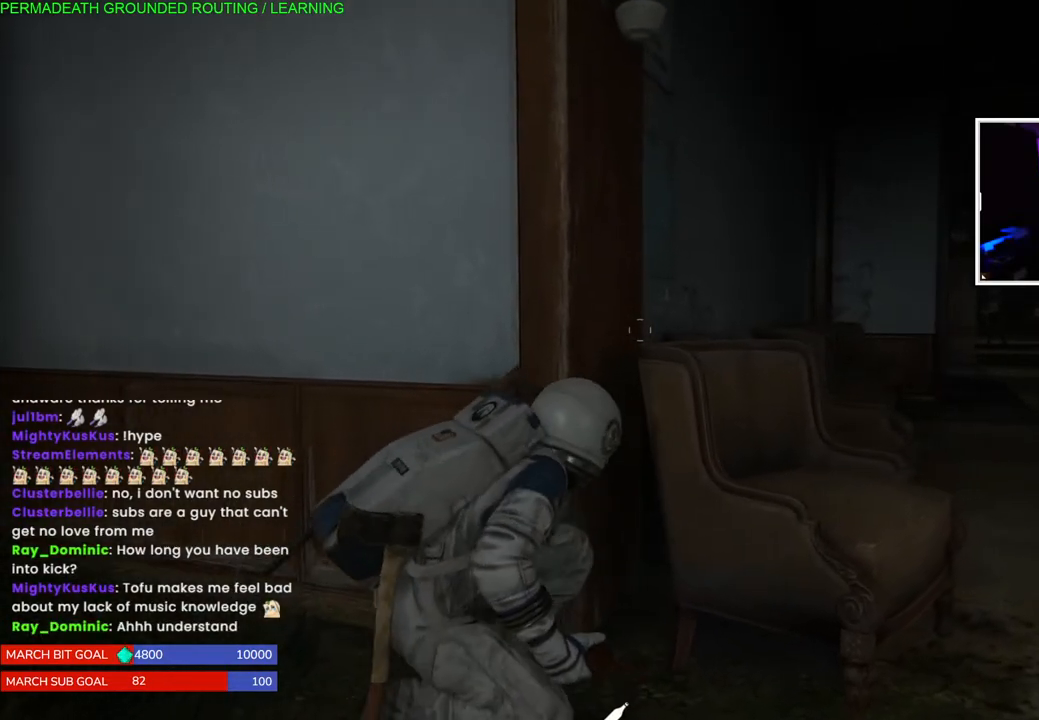
{"buttons": [], "left_stick": "center", "right_stick": "center", "events": []}
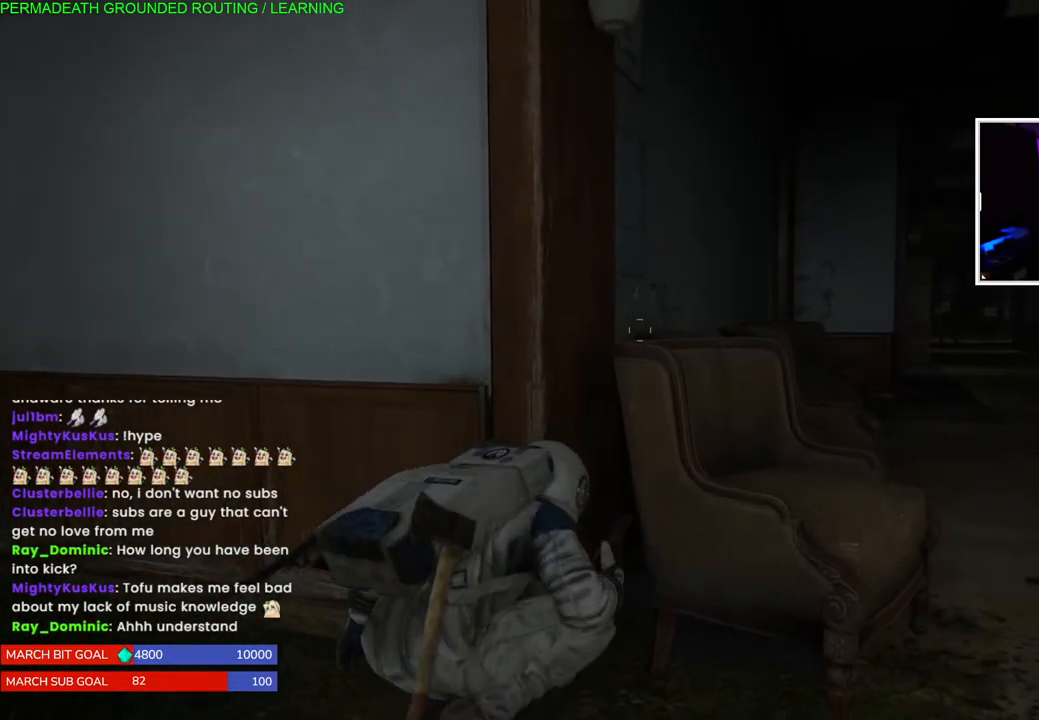
{"buttons": [], "left_stick": "center", "right_stick": "center", "events": []}
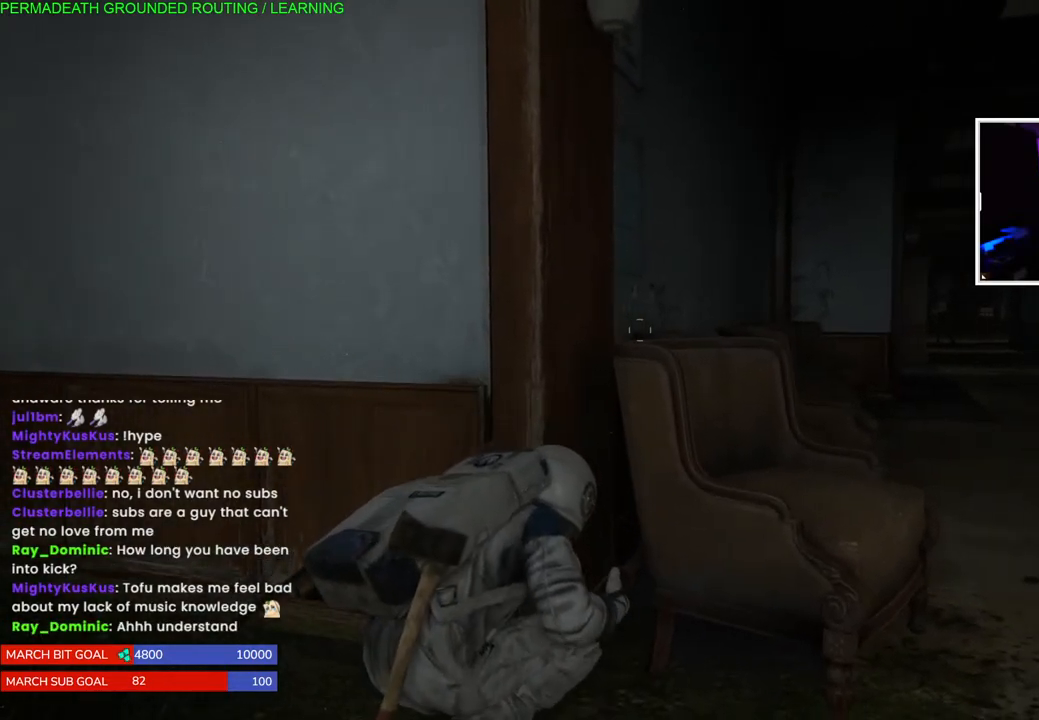
{"buttons": [], "left_stick": "center", "right_stick": "center", "events": [[50, "right_stick", "left"], [233, "right_stick", "center"]]}
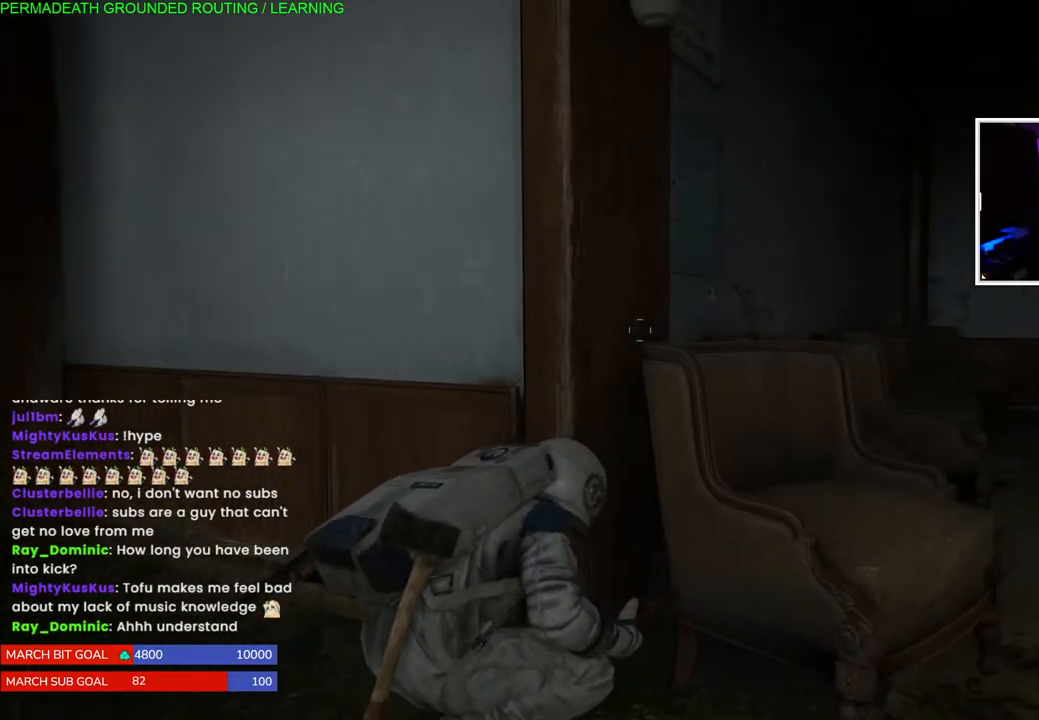
{"buttons": [], "left_stick": "center", "right_stick": "center", "events": []}
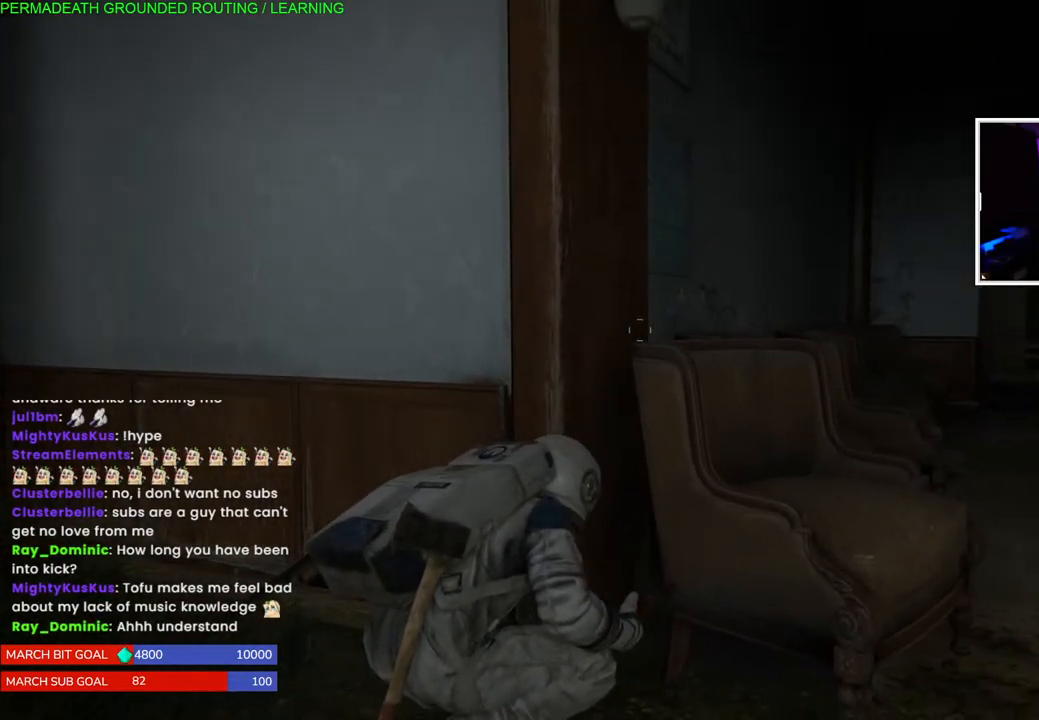
{"buttons": [], "left_stick": "center", "right_stick": "center", "events": []}
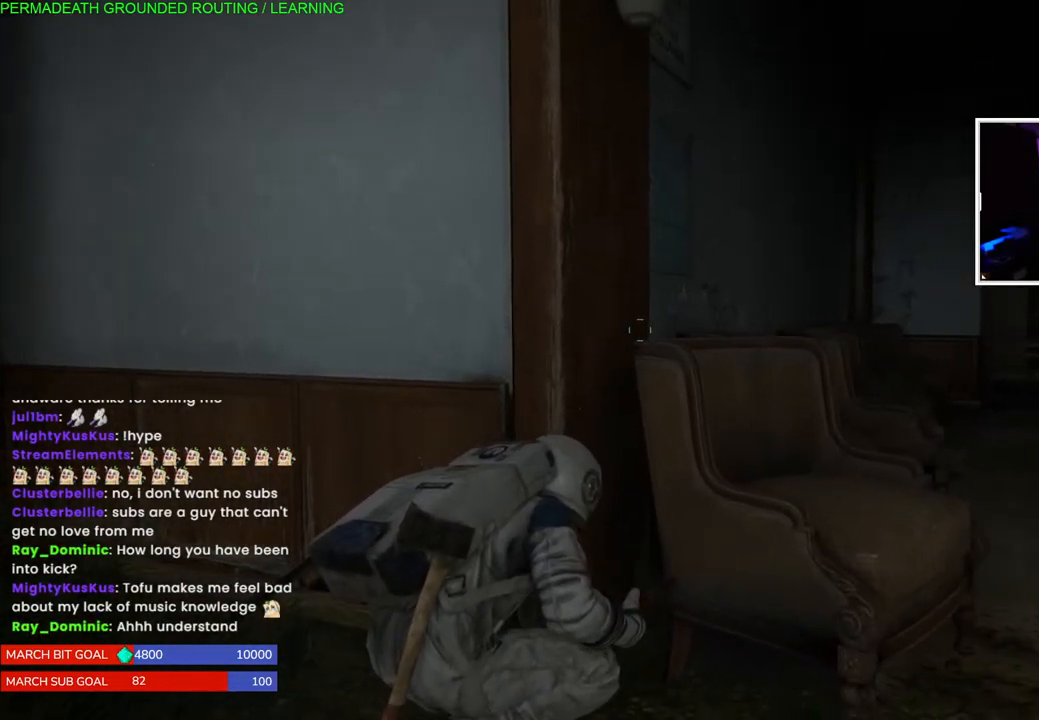
{"buttons": [], "left_stick": "center", "right_stick": "center", "events": []}
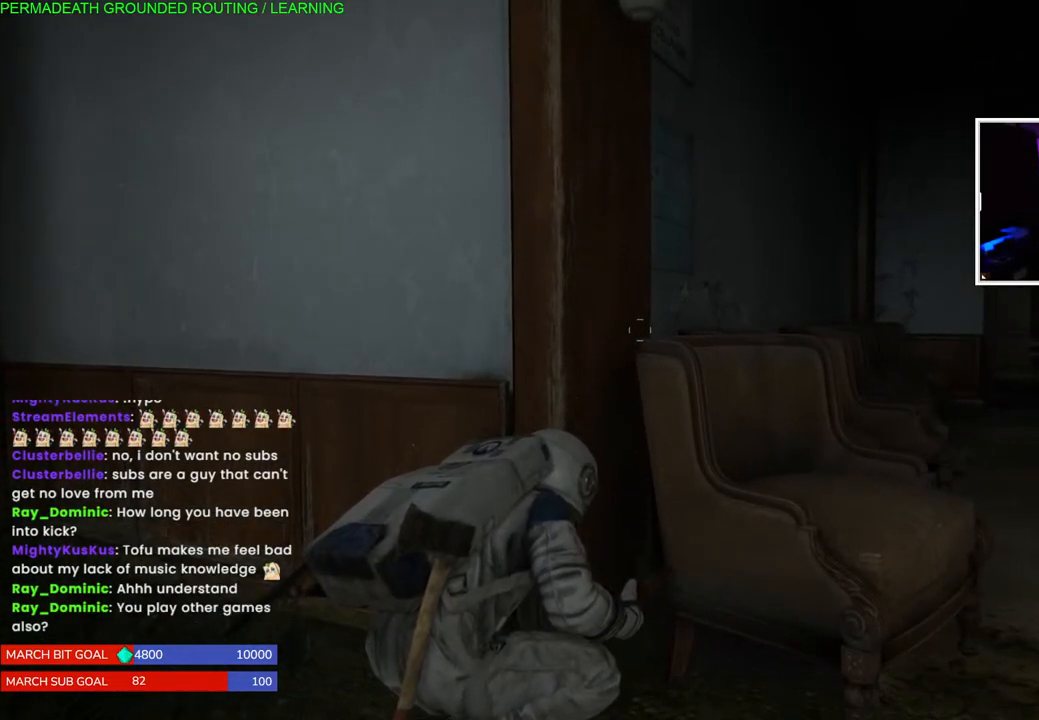
{"buttons": [], "left_stick": "center", "right_stick": "center", "events": []}
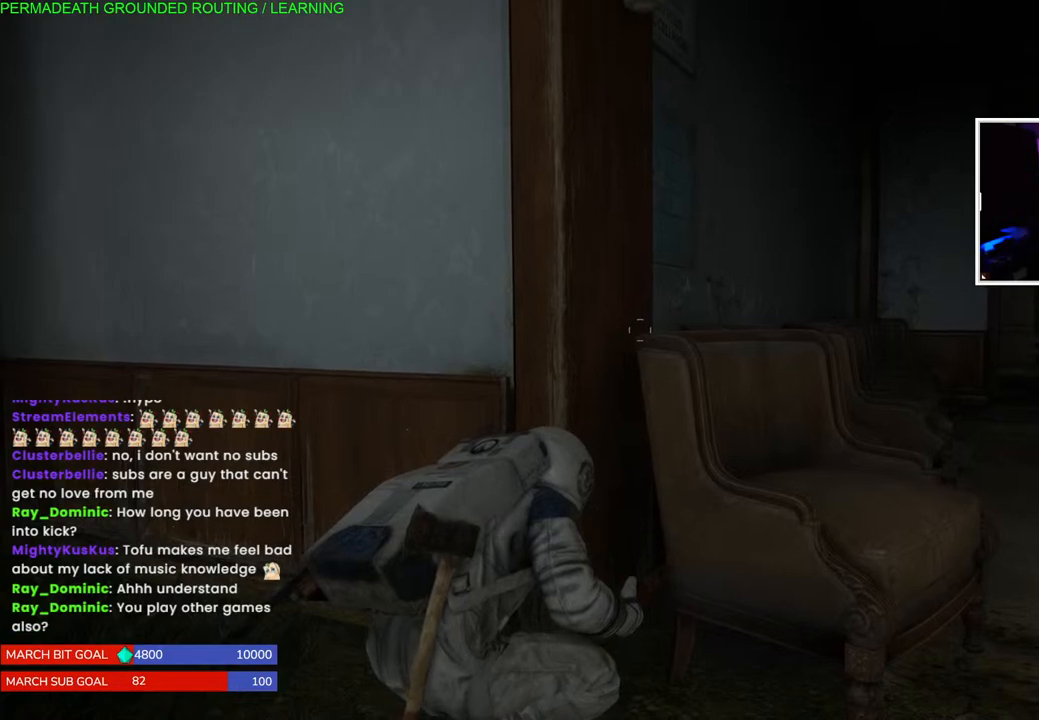
{"buttons": [], "left_stick": "center", "right_stick": "center", "events": []}
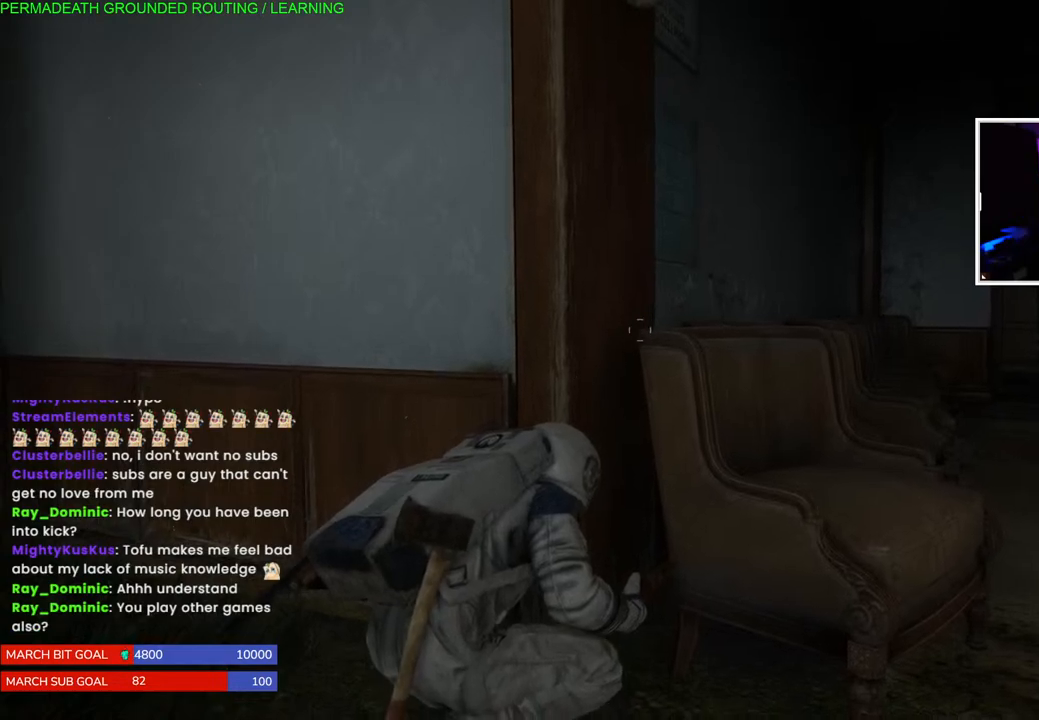
{"buttons": [], "left_stick": "center", "right_stick": "center", "events": []}
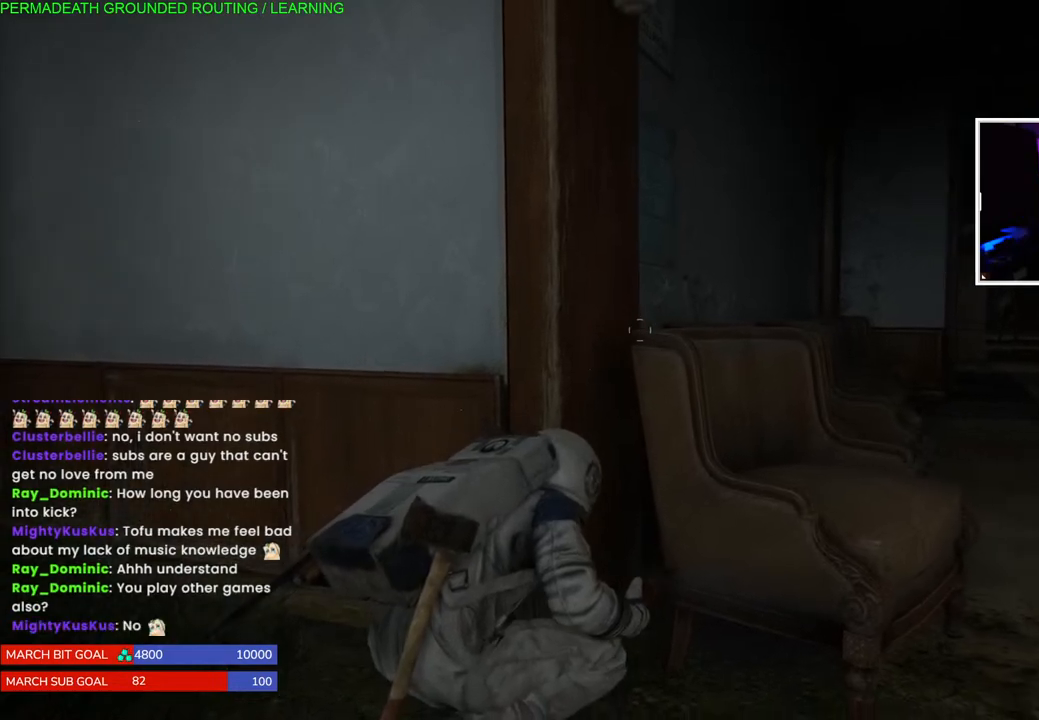
{"buttons": [], "left_stick": "center", "right_stick": "center", "events": []}
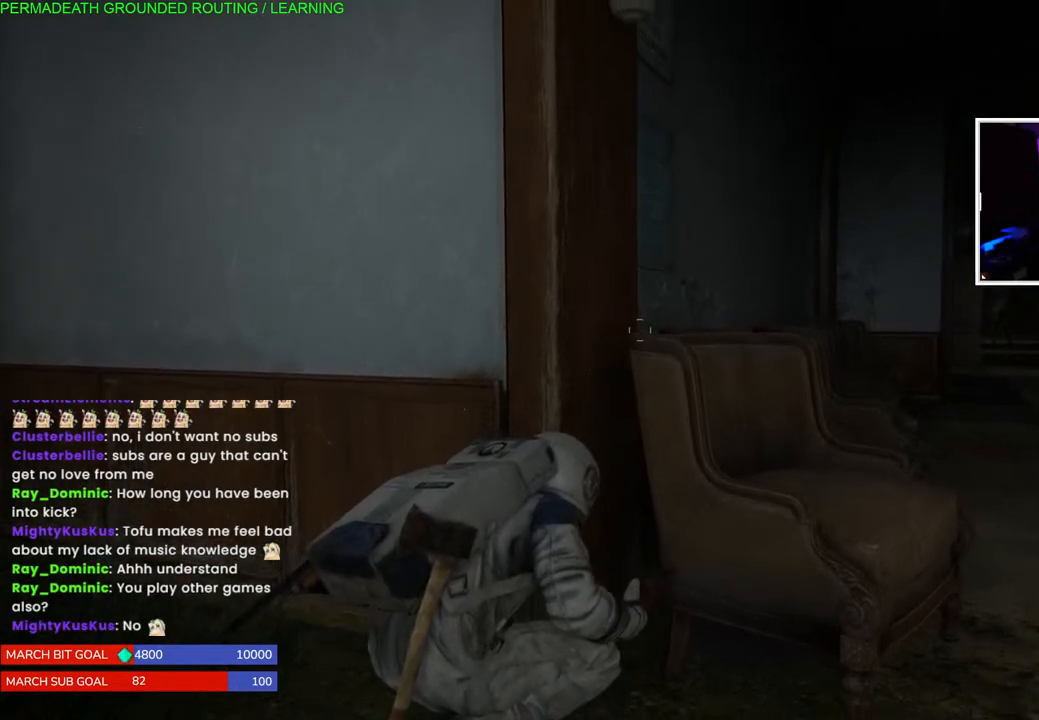
{"buttons": ["DPAD_DOWN"], "left_stick": "center", "right_stick": "center", "events": [[483, "DPAD_DOWN", "down"]]}
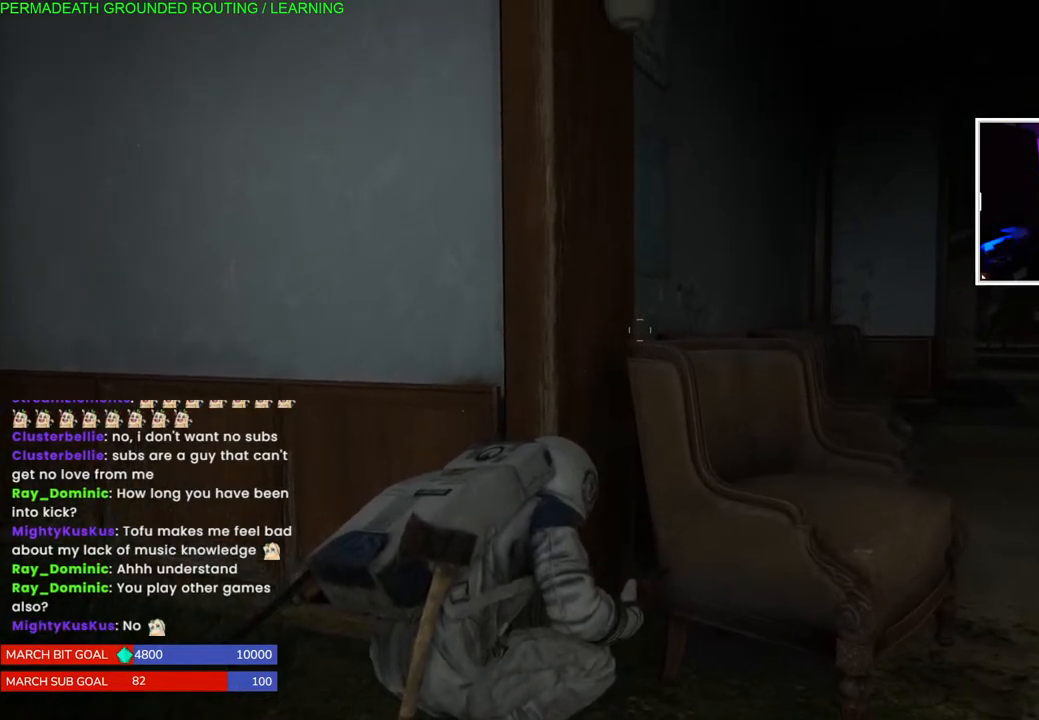
{"buttons": [], "left_stick": "center", "right_stick": "center", "events": [[100, "DPAD_DOWN", "up"]]}